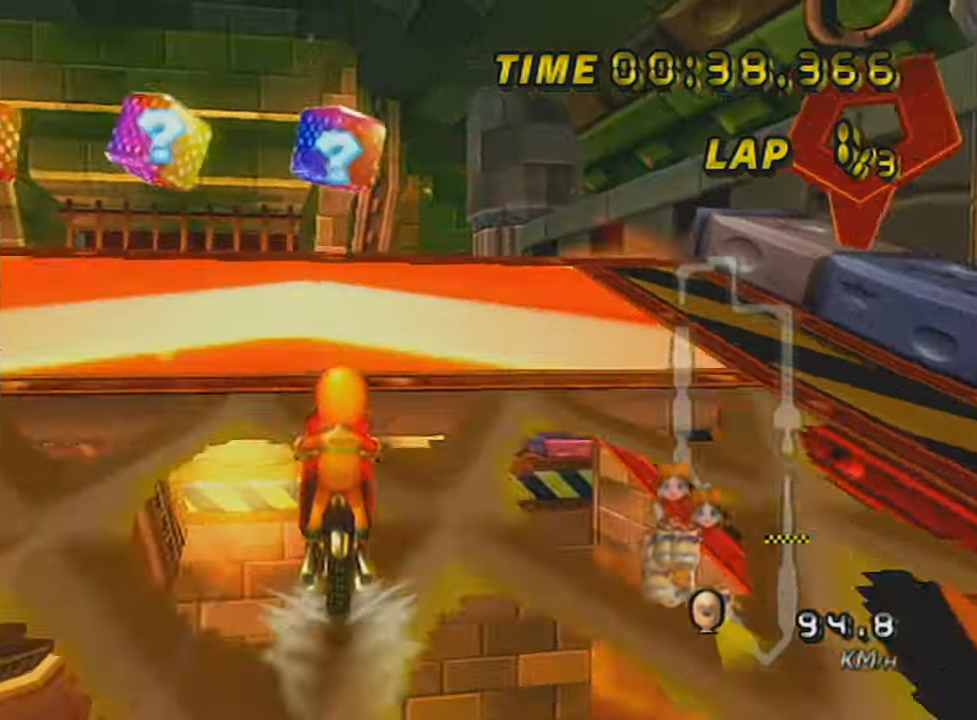
Gameplay with a controller (Nintendo layout); each line is a JSON object with the inputs held at the frame after it. "events" lists button and stick changes between this image and that frame as [ms after this image, input, new state], when the widget could be followed in between. Not read: L3 R3 right_stick.
{"buttons": ["A", "R1"], "left_stick": "left", "events": [[33, "R1", "down"], [133, "left_stick", "left"], [333, "DPAD_UP", "down"], [434, "DPAD_UP", "up"]]}
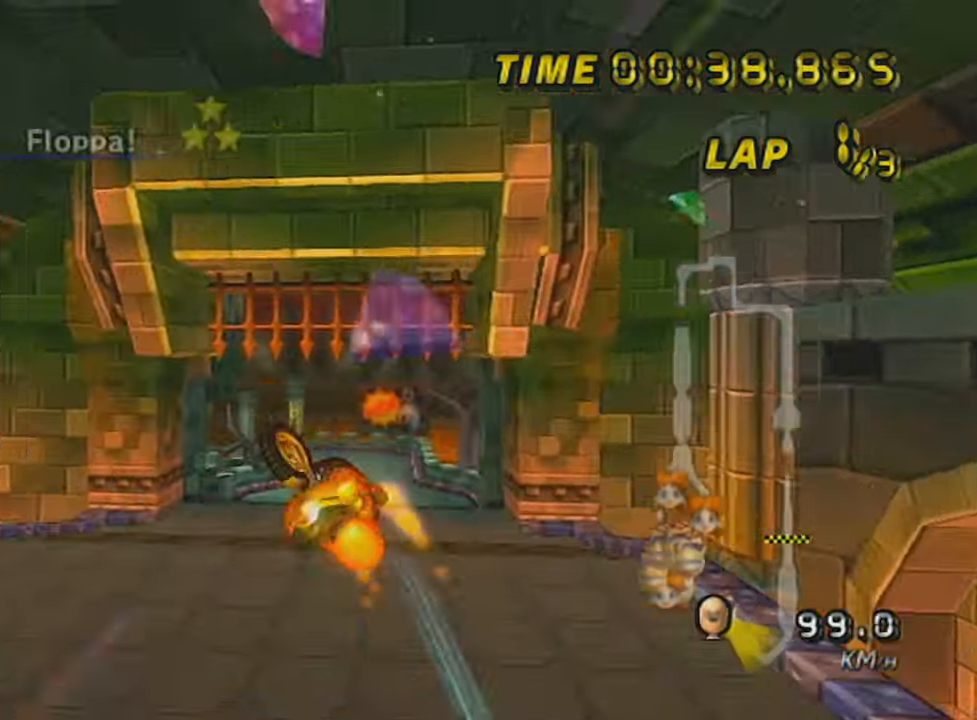
{"buttons": ["A"], "left_stick": "up", "events": [[84, "left_stick", "up"], [284, "R1", "up"]]}
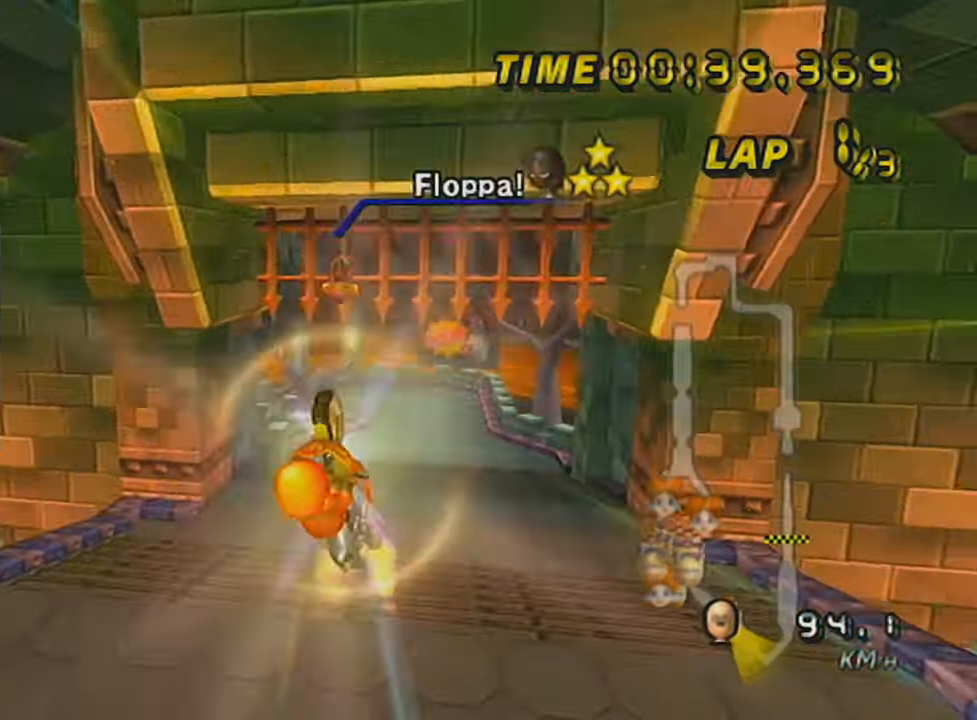
{"buttons": ["A"], "left_stick": "up", "events": [[200, "L1", "down"], [400, "L1", "up"]]}
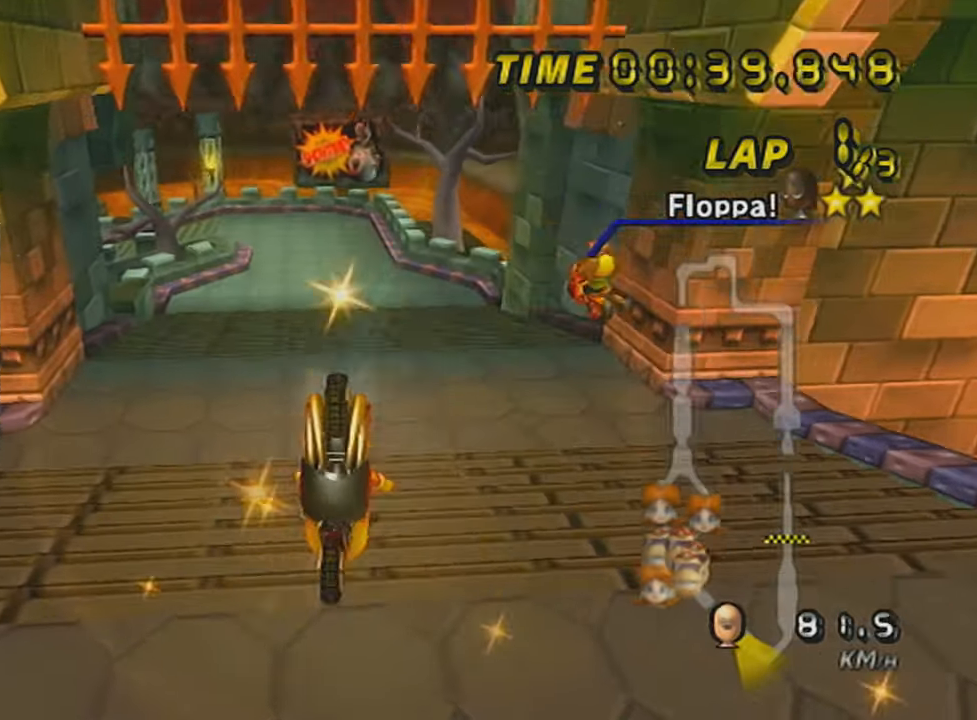
{"buttons": ["A", "DPAD_UP"], "left_stick": "center", "events": [[216, "left_stick", "center"], [400, "left_stick", "down-left"], [500, "DPAD_UP", "down"], [500, "left_stick", "center"]]}
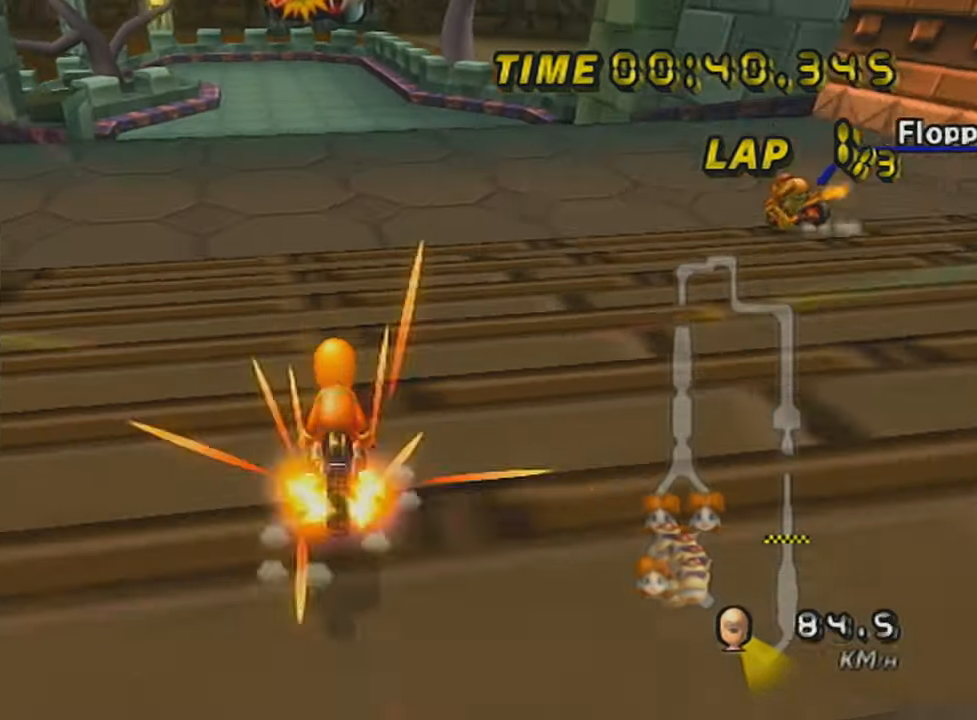
{"buttons": ["A"], "left_stick": "left", "events": [[100, "DPAD_UP", "up"], [150, "DPAD_UP", "down"], [250, "DPAD_UP", "up"], [317, "DPAD_UP", "down"], [417, "DPAD_UP", "up"], [417, "left_stick", "left"]]}
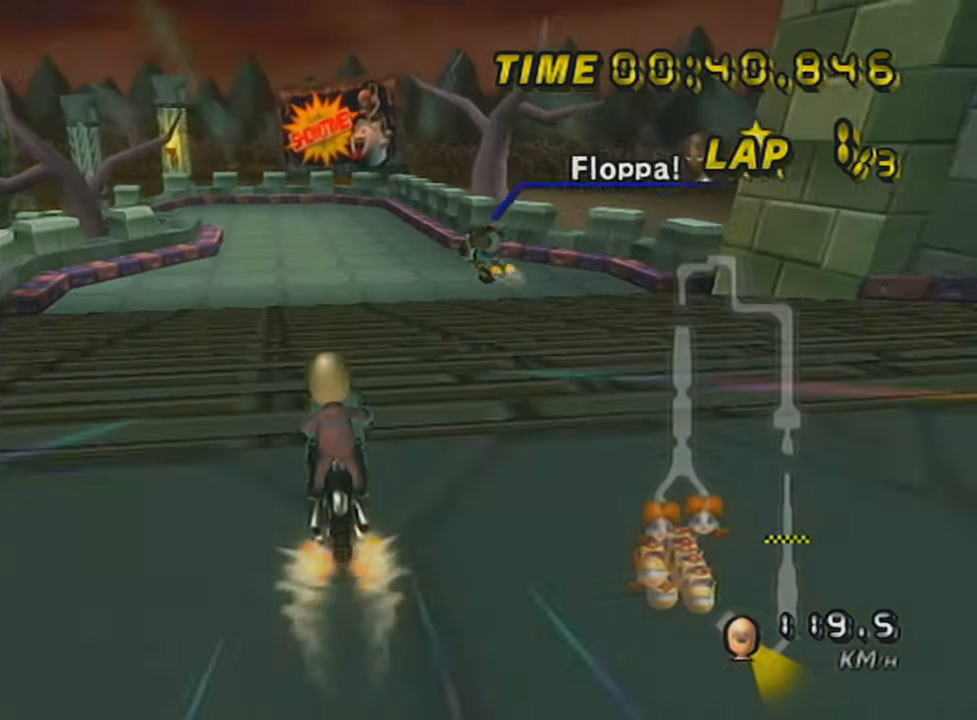
{"buttons": ["A"], "left_stick": "center", "events": [[200, "left_stick", "up"], [400, "left_stick", "center"]]}
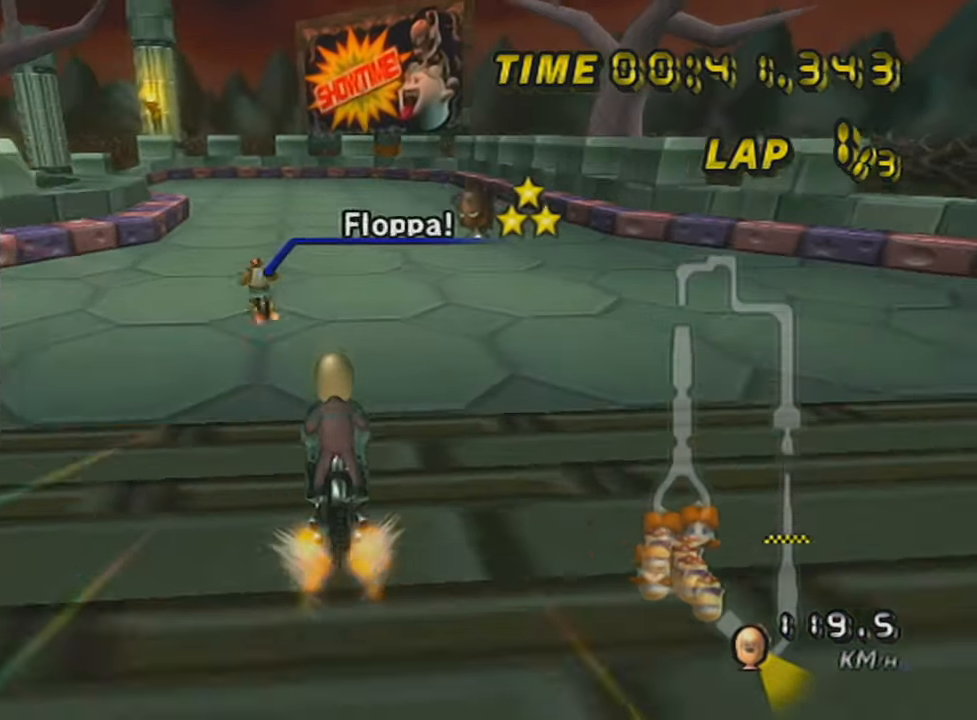
{"buttons": ["A", "R1"], "left_stick": "left", "events": [[134, "R1", "down"], [134, "left_stick", "left"]]}
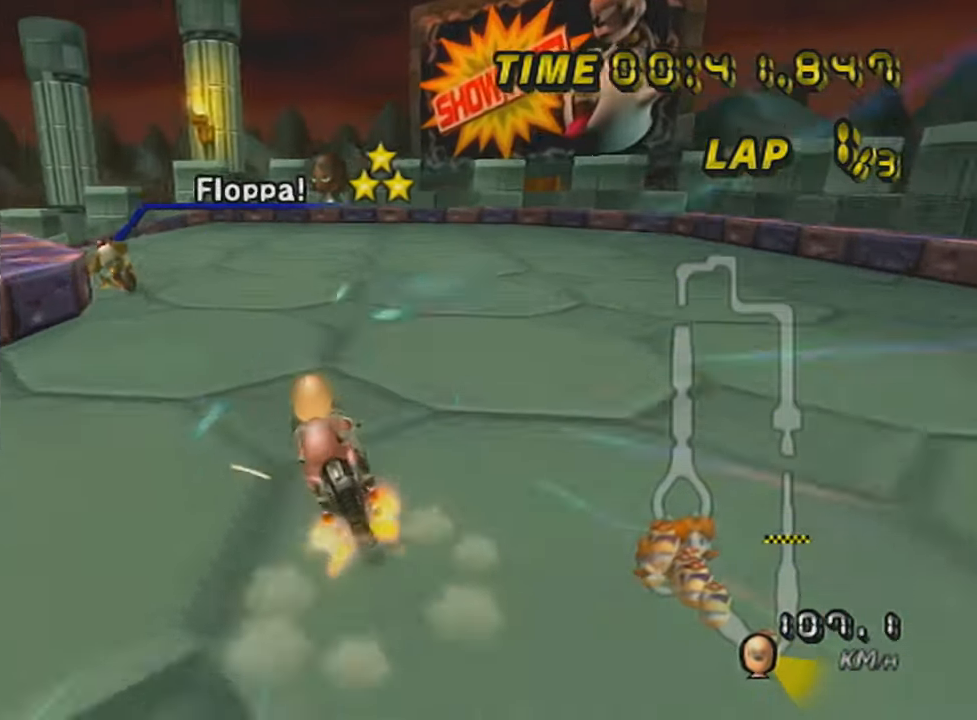
{"buttons": ["A", "R1"], "left_stick": "left", "events": []}
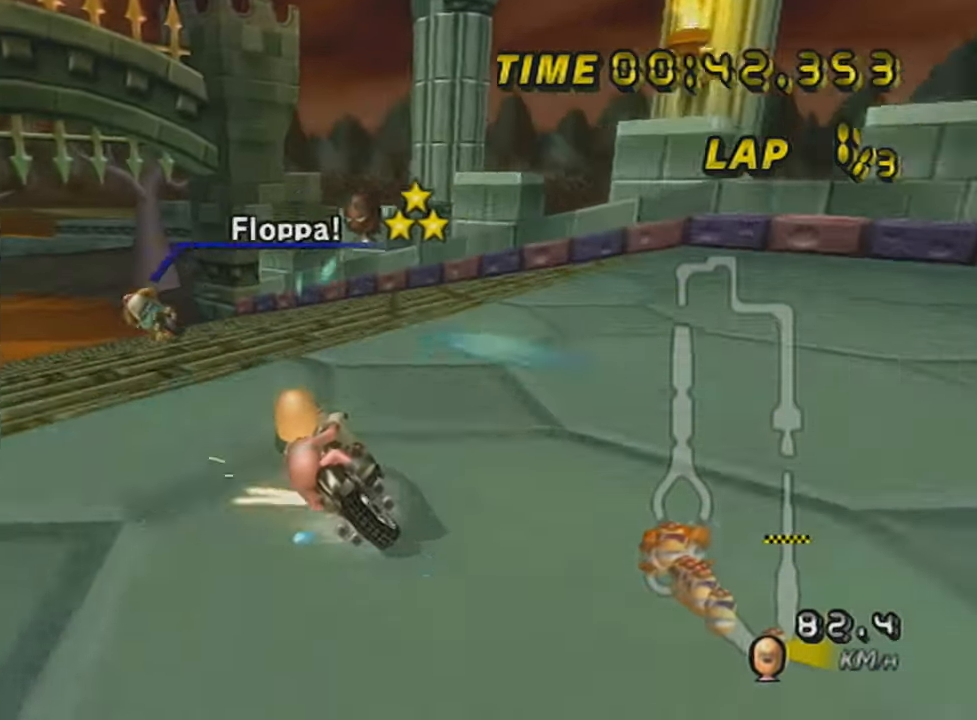
{"buttons": ["A", "R1"], "left_stick": "left", "events": [[250, "left_stick", "center"], [501, "left_stick", "left"]]}
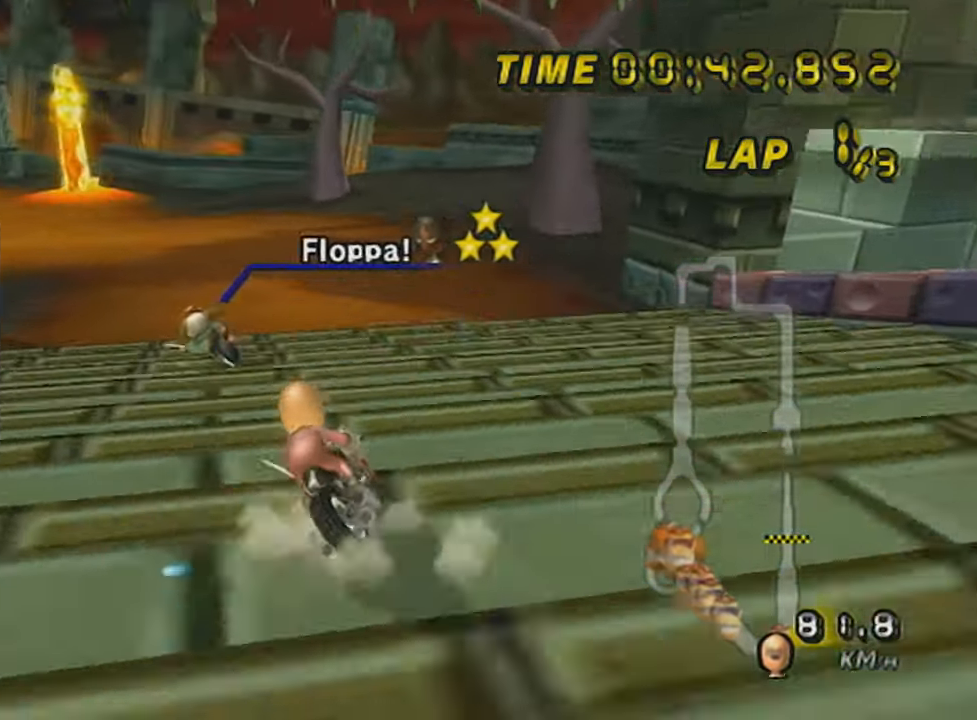
{"buttons": ["A", "DPAD_UP"], "left_stick": "left", "events": [[317, "R1", "up"], [350, "DPAD_UP", "down"], [433, "DPAD_UP", "up"], [467, "DPAD_UP", "down"]]}
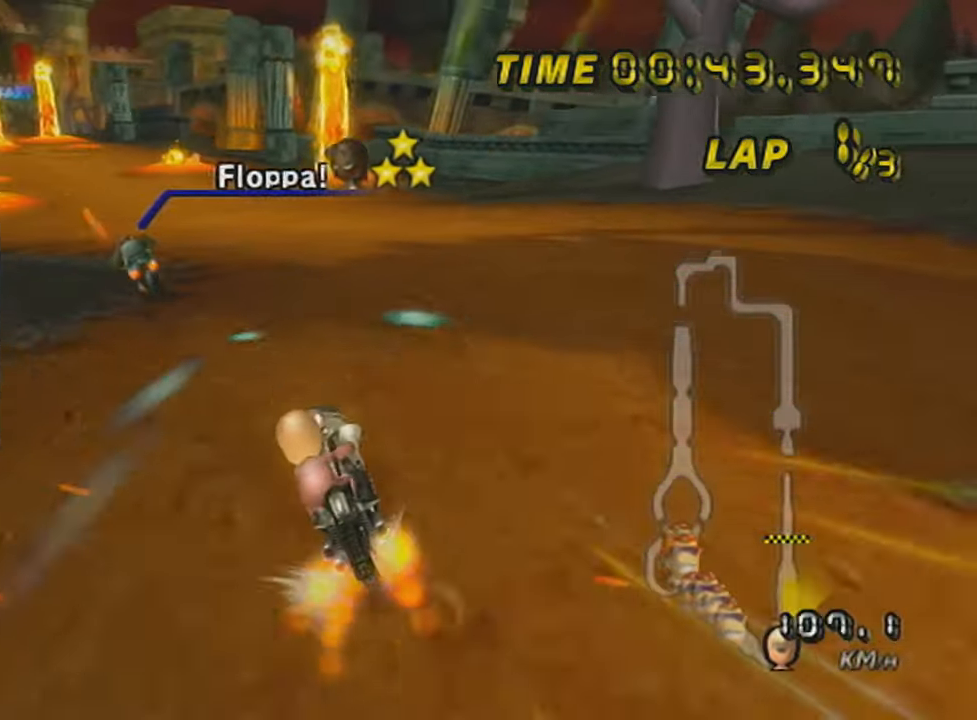
{"buttons": ["A"], "left_stick": "left", "events": [[100, "DPAD_UP", "up"], [134, "left_stick", "center"], [384, "left_stick", "left"]]}
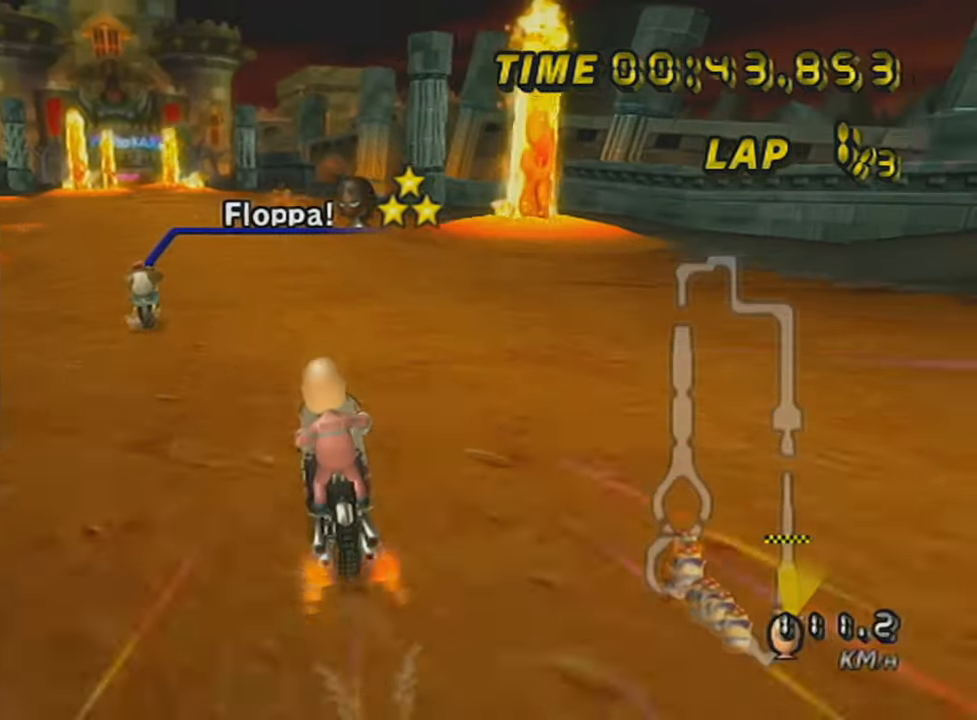
{"buttons": ["A"], "left_stick": "center", "events": [[66, "left_stick", "center"], [250, "DPAD_UP", "down"], [317, "DPAD_UP", "up"], [433, "DPAD_UP", "down"], [500, "DPAD_UP", "up"]]}
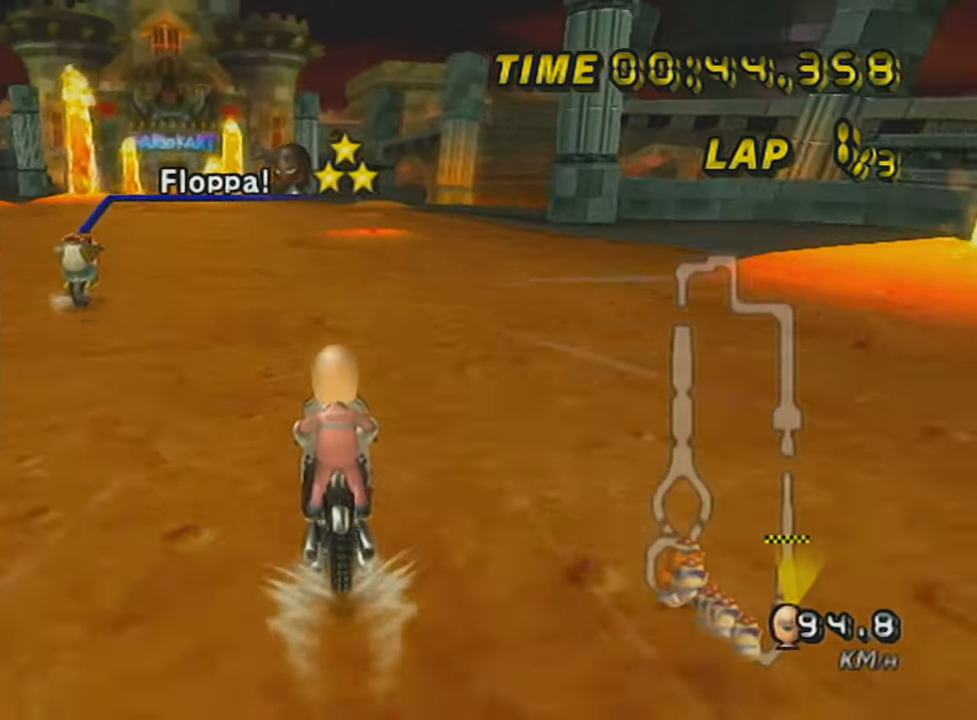
{"buttons": ["A"], "left_stick": "center", "events": [[134, "DPAD_UP", "down"], [184, "DPAD_UP", "up"], [350, "DPAD_UP", "down"], [384, "DPAD_UP", "up"]]}
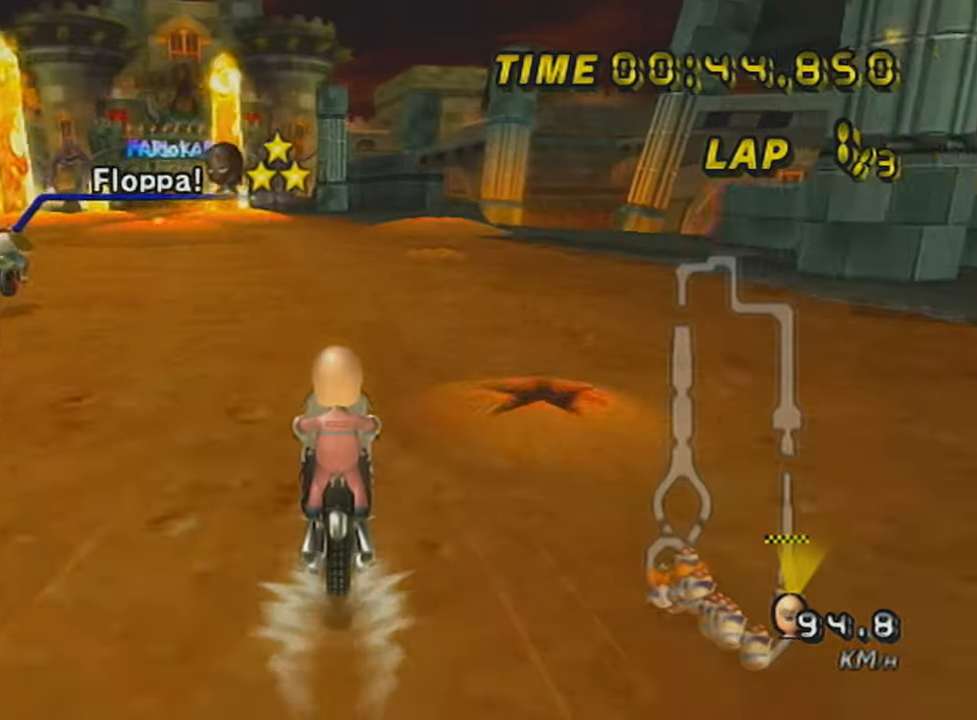
{"buttons": ["A"], "left_stick": "center", "events": [[33, "DPAD_UP", "down"], [100, "DPAD_UP", "up"], [250, "DPAD_UP", "down"], [283, "DPAD_UP", "up"], [383, "DPAD_UP", "down"], [467, "DPAD_UP", "up"]]}
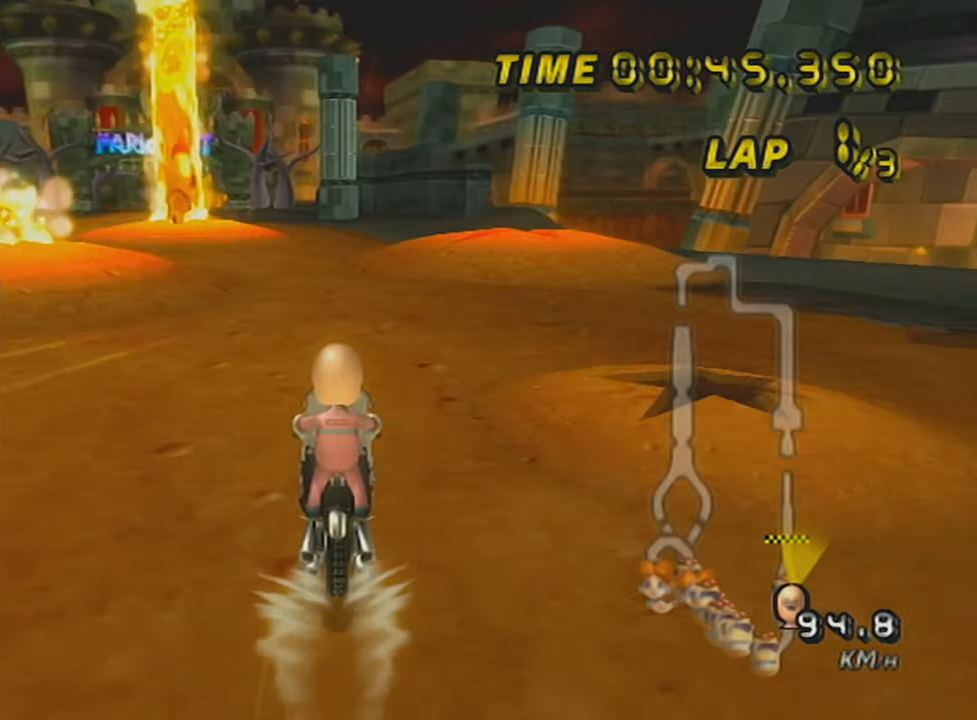
{"buttons": ["A", "R1"], "left_stick": "left", "events": [[317, "R1", "down"], [501, "left_stick", "left"]]}
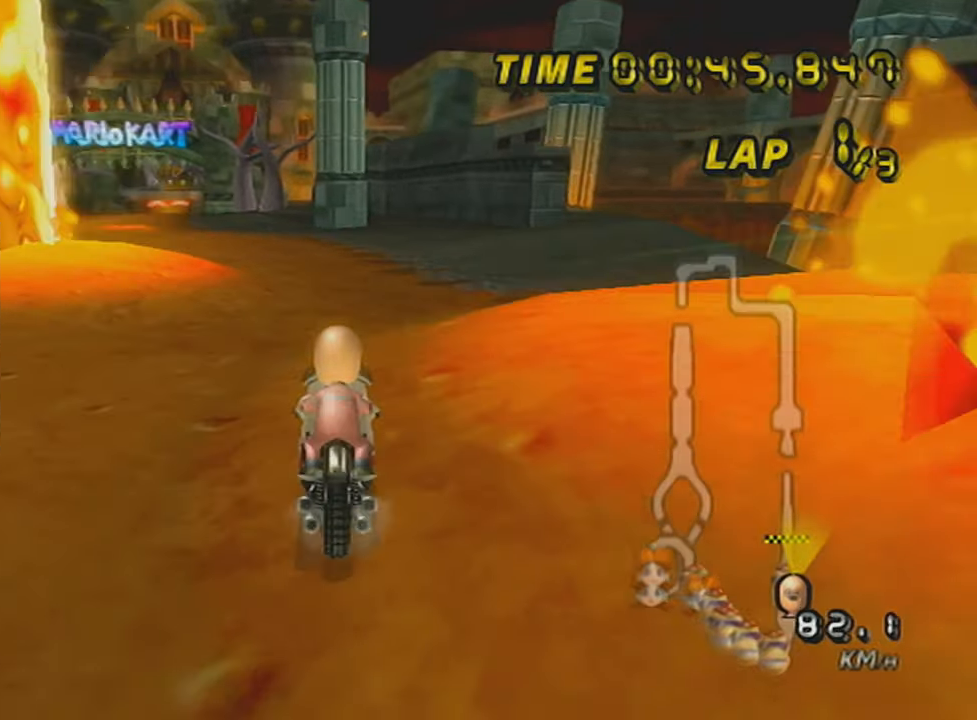
{"buttons": ["A"], "left_stick": "center", "events": [[133, "DPAD_UP", "down"], [216, "DPAD_UP", "up"], [317, "left_stick", "center"], [350, "R1", "up"]]}
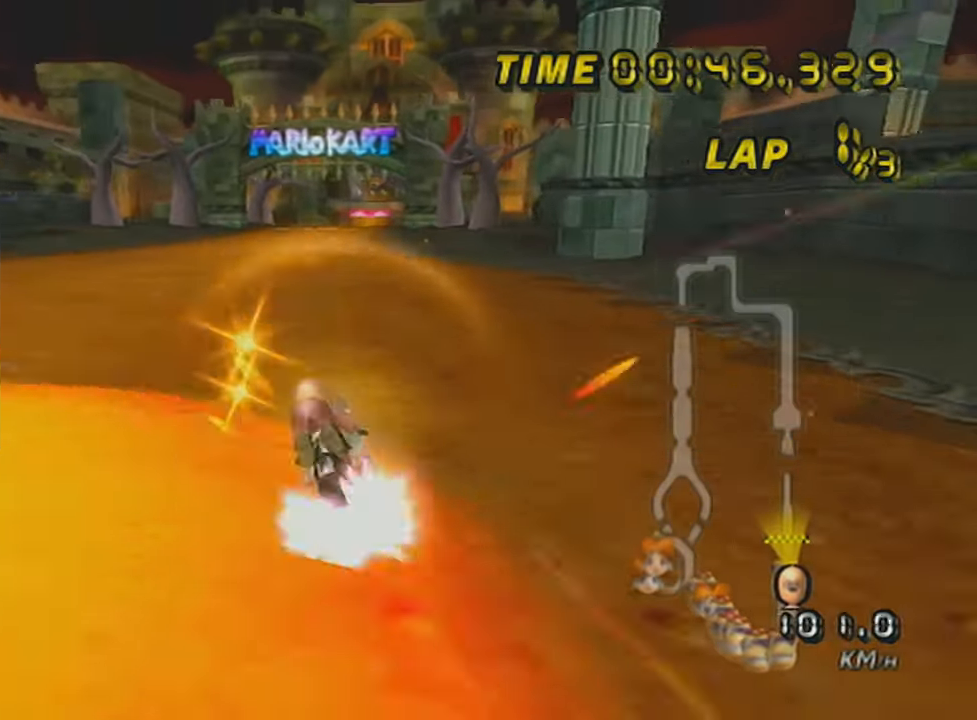
{"buttons": ["A"], "left_stick": "down", "events": [[33, "DPAD_UP", "down"], [134, "DPAD_UP", "up"], [134, "left_stick", "down"]]}
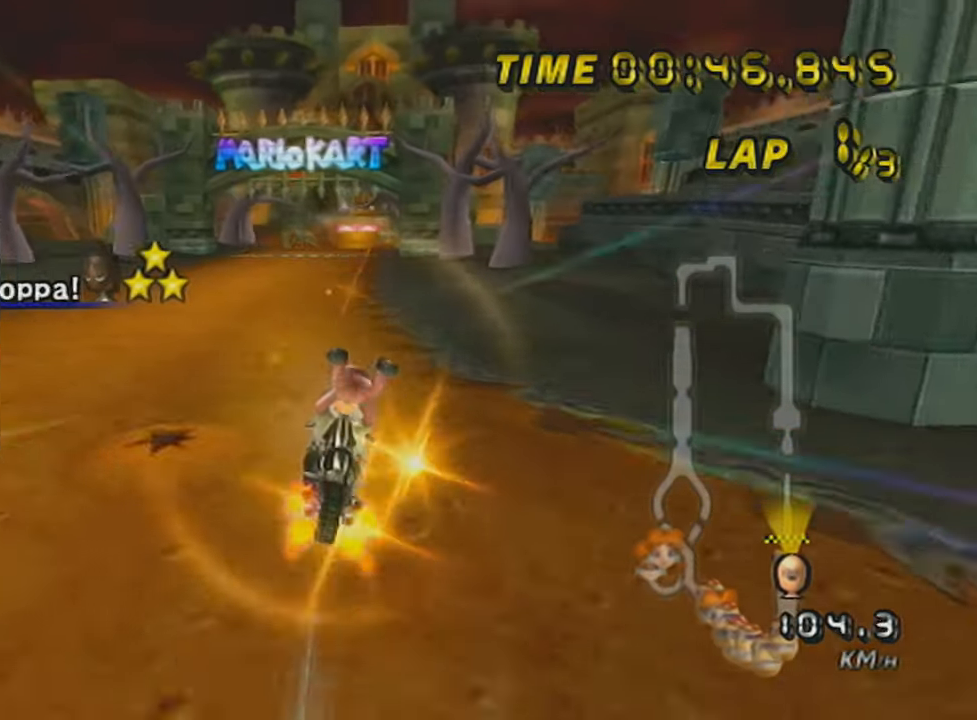
{"buttons": ["A"], "left_stick": "right", "events": [[216, "left_stick", "center"], [250, "DPAD_UP", "down"], [350, "DPAD_UP", "up"], [383, "DPAD_UP", "down"], [500, "DPAD_UP", "up"], [500, "left_stick", "right"]]}
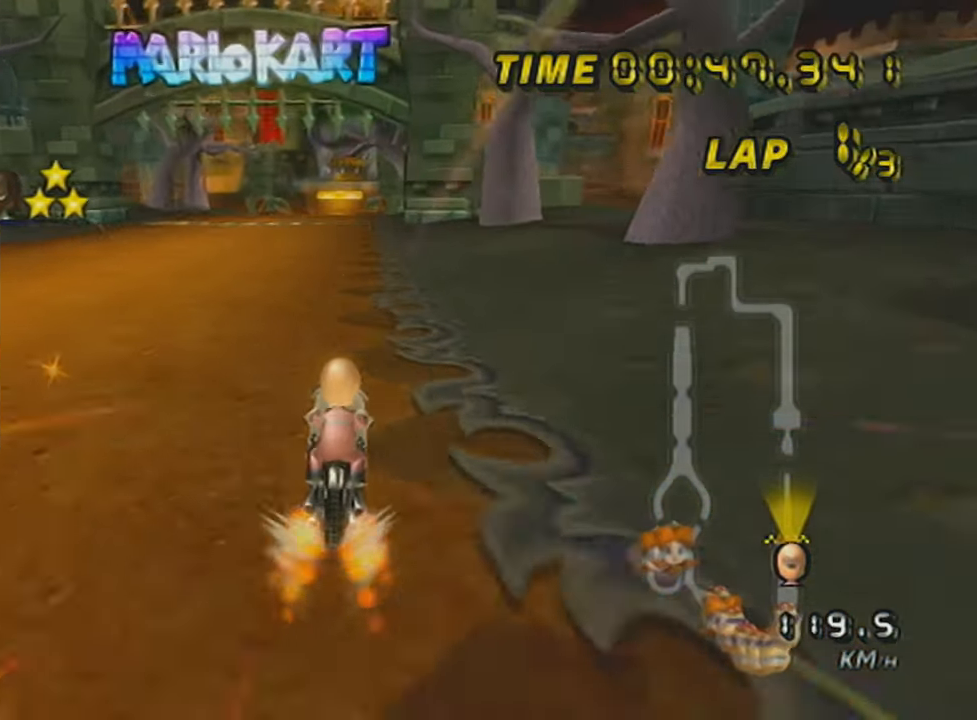
{"buttons": ["A"], "left_stick": "center", "events": [[67, "left_stick", "center"], [100, "DPAD_UP", "down"], [167, "DPAD_UP", "up"], [250, "DPAD_UP", "down"], [350, "DPAD_UP", "up"]]}
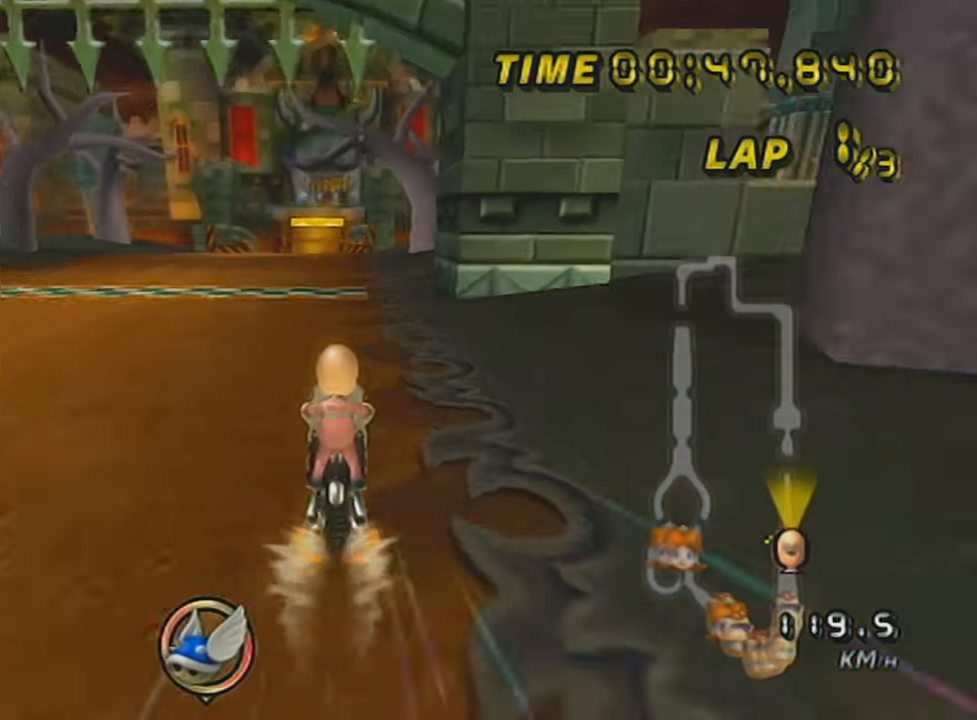
{"buttons": ["A", "X"], "left_stick": "center", "events": [[100, "DPAD_UP", "down"], [150, "DPAD_UP", "up"], [250, "DPAD_UP", "down"], [317, "X", "down"], [350, "DPAD_UP", "up"], [433, "DPAD_UP", "down"], [500, "DPAD_UP", "up"]]}
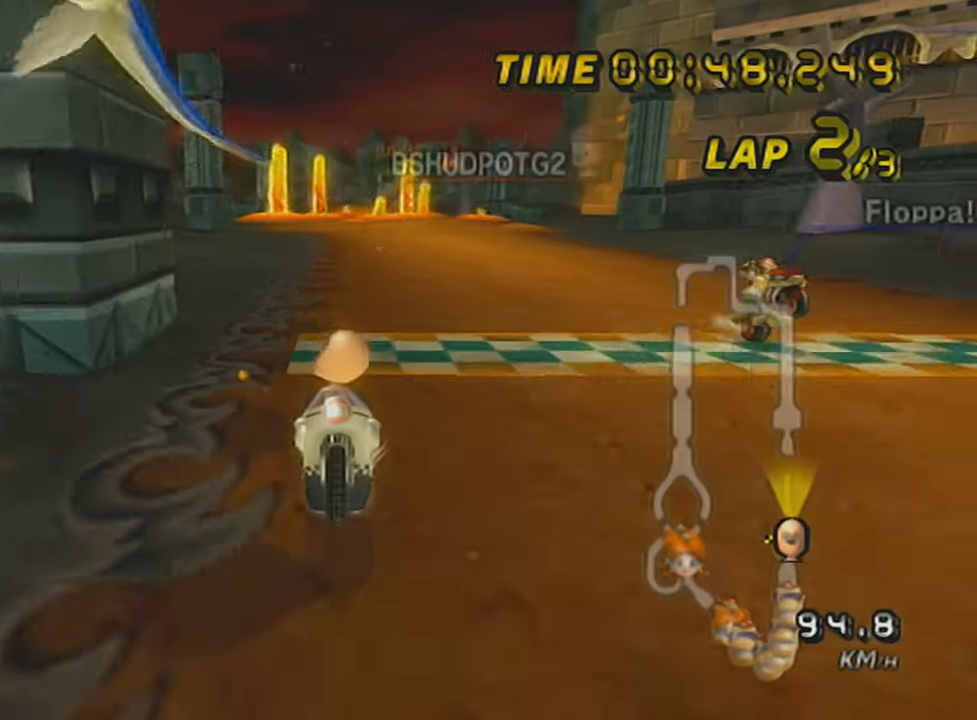
{"buttons": ["A", "X", "DPAD_UP"], "left_stick": "center", "events": [[100, "DPAD_UP", "down"], [200, "DPAD_UP", "up"], [284, "DPAD_UP", "down"], [350, "DPAD_UP", "up"], [467, "DPAD_UP", "down"]]}
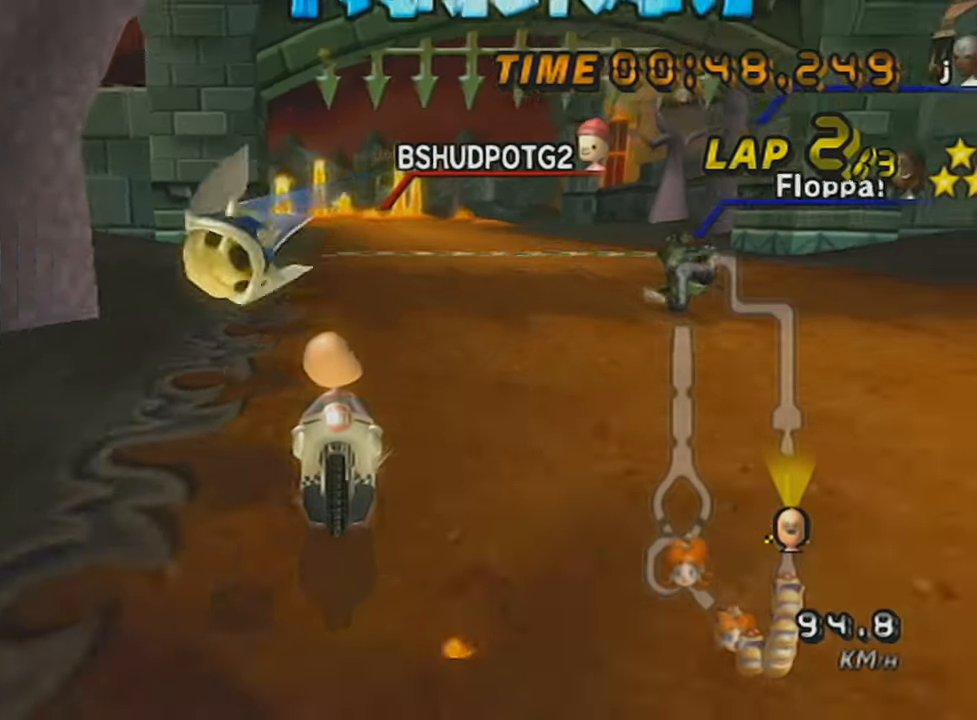
{"buttons": ["A", "L1"], "left_stick": "center", "events": [[33, "DPAD_UP", "up"], [133, "DPAD_UP", "down"], [350, "L1", "down"], [350, "X", "up"], [467, "DPAD_UP", "up"]]}
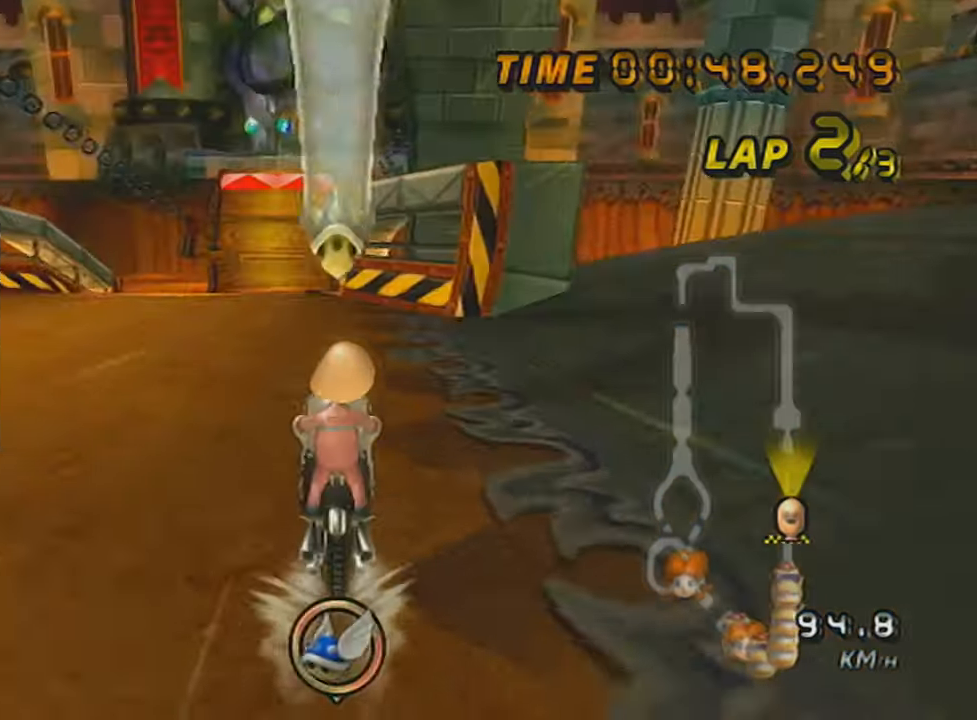
{"buttons": ["A", "L1"], "left_stick": "up", "events": [[134, "left_stick", "up"]]}
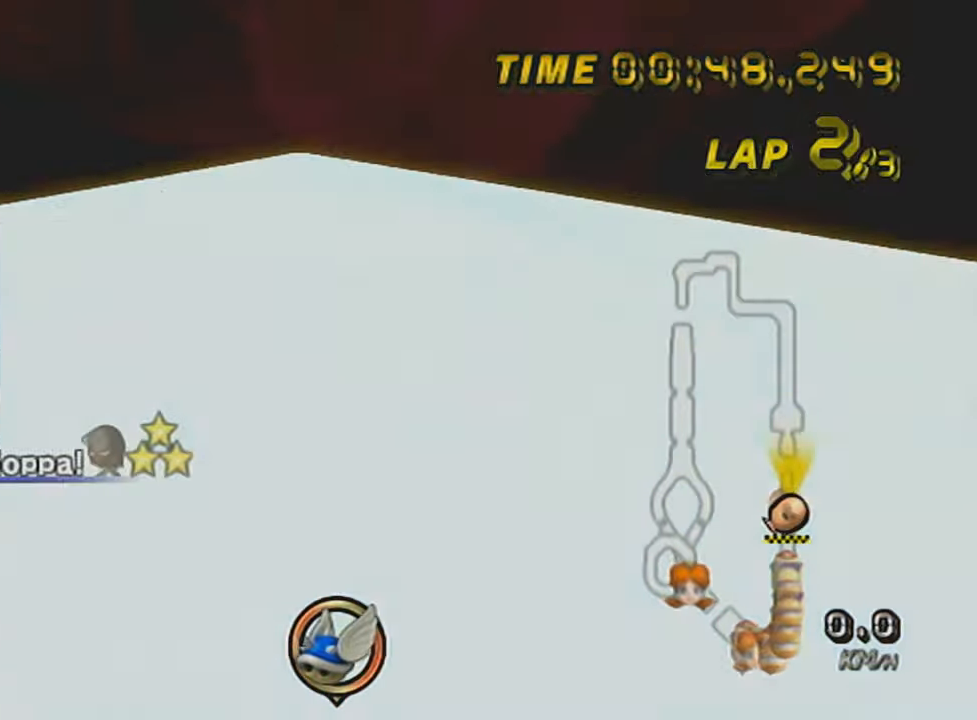
{"buttons": ["A"], "left_stick": "up", "events": [[133, "L1", "up"]]}
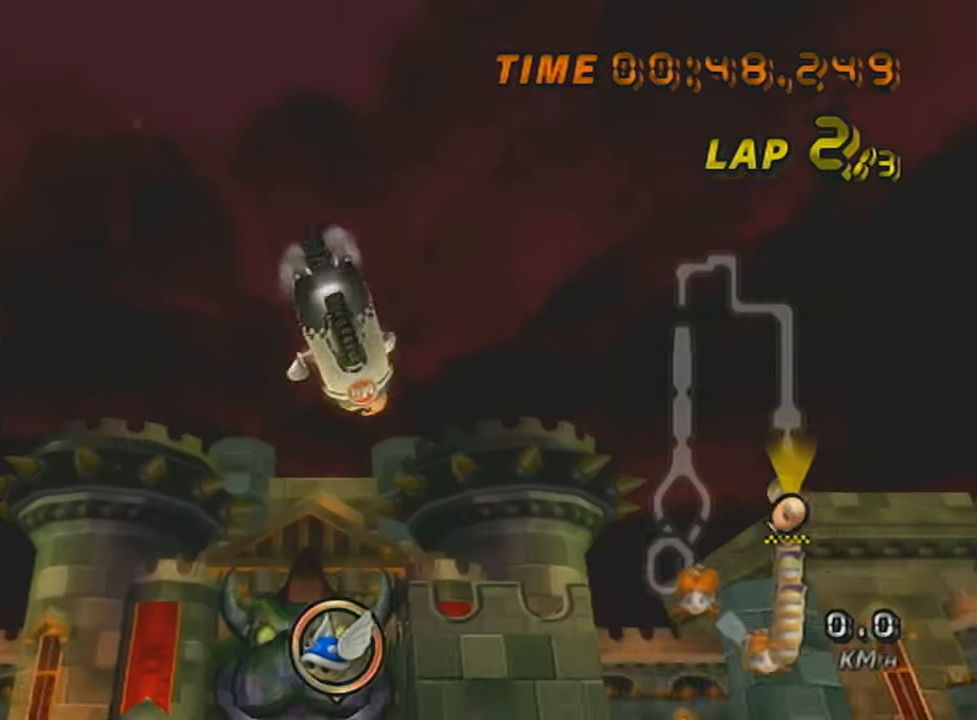
{"buttons": ["A"], "left_stick": "up", "events": []}
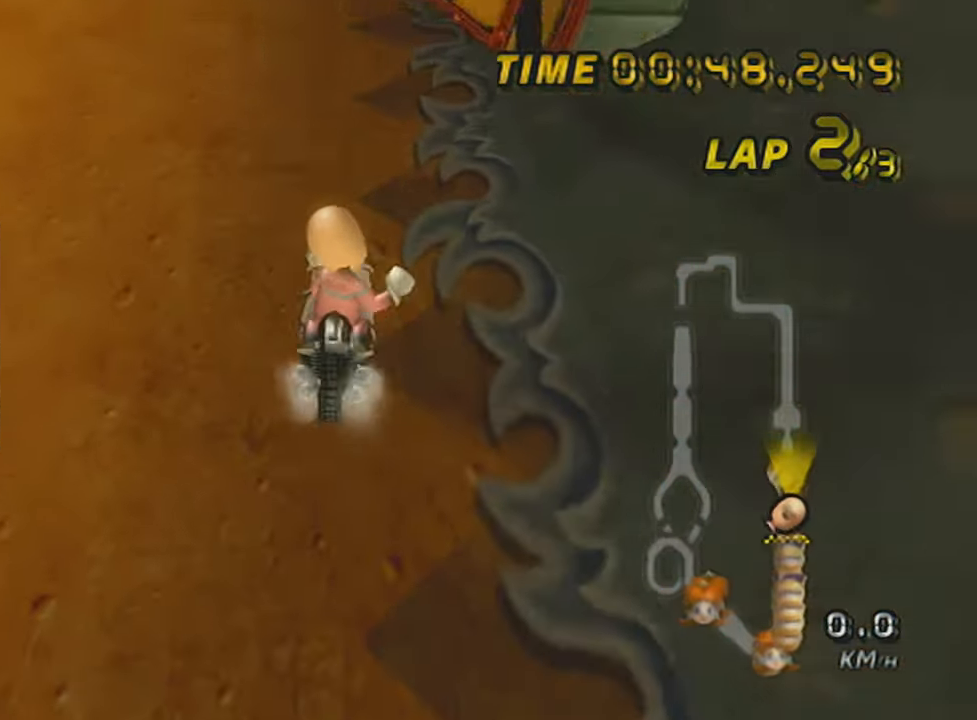
{"buttons": ["A", "X", "R1"], "left_stick": "up", "events": [[33, "R1", "down"], [133, "X", "down"]]}
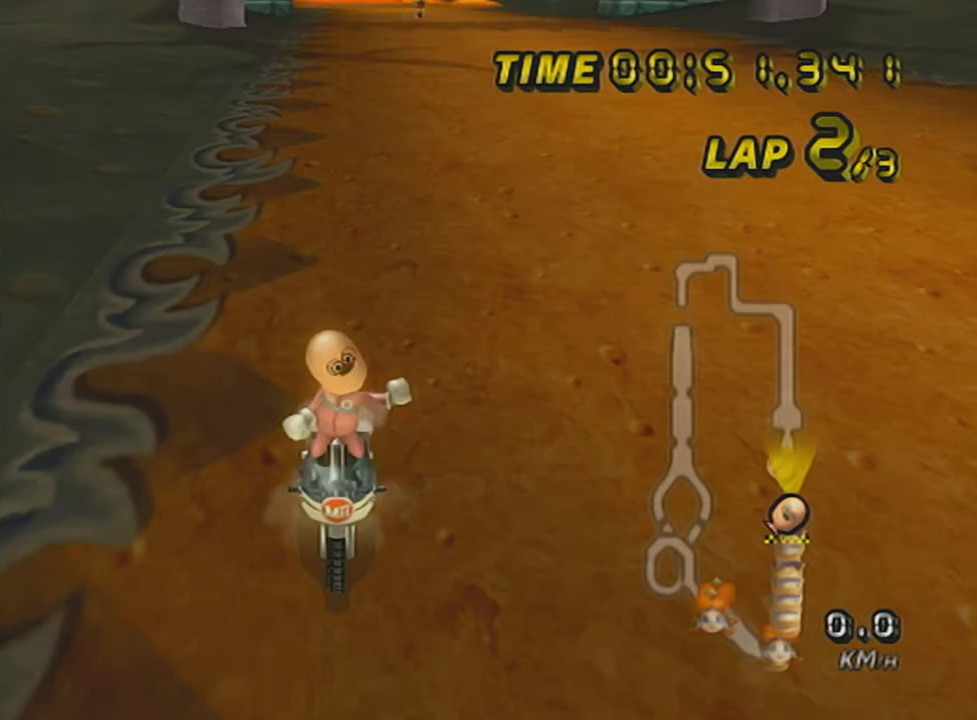
{"buttons": ["A", "X", "R1"], "left_stick": "up", "events": []}
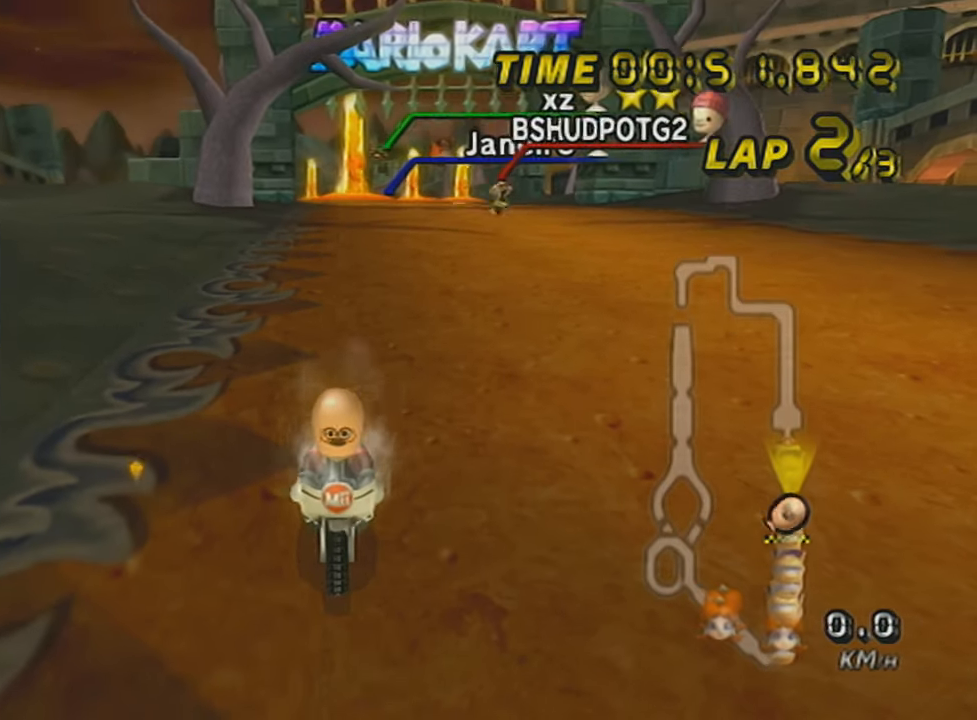
{"buttons": ["A", "X", "R1"], "left_stick": "up", "events": []}
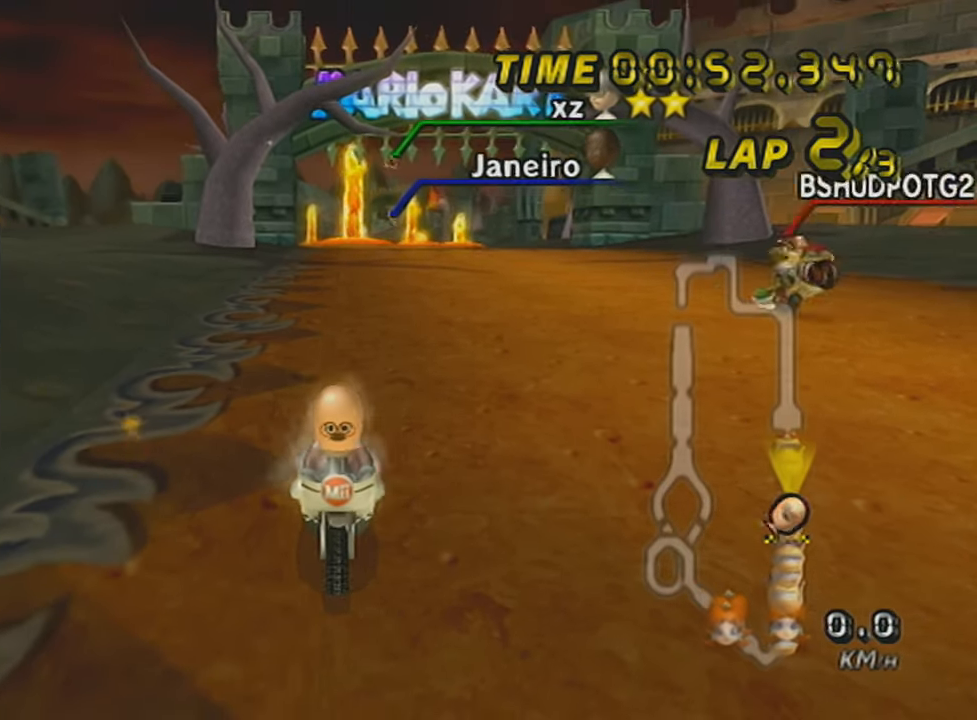
{"buttons": ["A"], "left_stick": "center", "events": [[317, "left_stick", "up-left"], [434, "X", "up"], [434, "left_stick", "center"], [467, "R1", "up"]]}